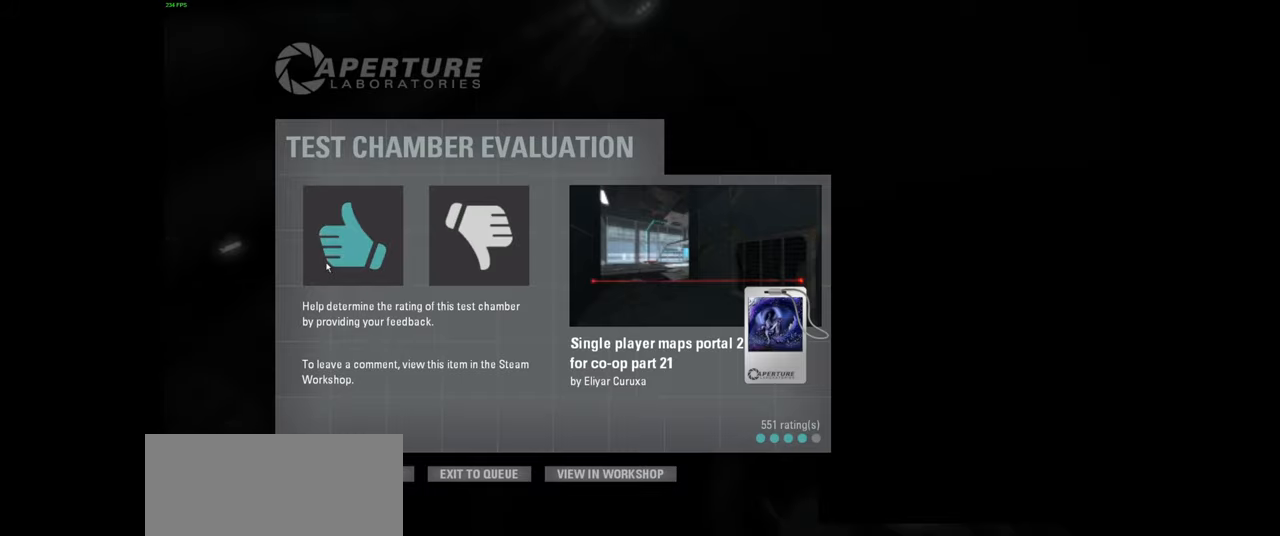
Gameplay with keyboard and mouse; each line is a JSON object with the keys and mouse buttons held at the frame after it. "events" lists presses ("down") and releases ("up") of "a", "ctrl", "d", "e", "f", "q", "r", "s", "shift", "space", "tab", "w", "mouse_left", "mouse_wheel", "mouse_right", "mouse_mb4" and "mouse_mb5" between this image and that frame as [ms after this image, input, new state], when the widget could be followed in between. "mouse_left", "mouse_wheel", "mouse_right", "mouse_mb4", "mouse_mb5" = the "left", "wheel", "right", "mb4", "mb5" buttons of the "mouse" list. No other keys are recorded. "wheel" means that the mouse wheel is clicked or scrolled. Mouse movement is not recorded.
{"keys": [], "mouse": [], "events": [[316, "mouse_left", "down"], [383, "mouse_left", "up"]]}
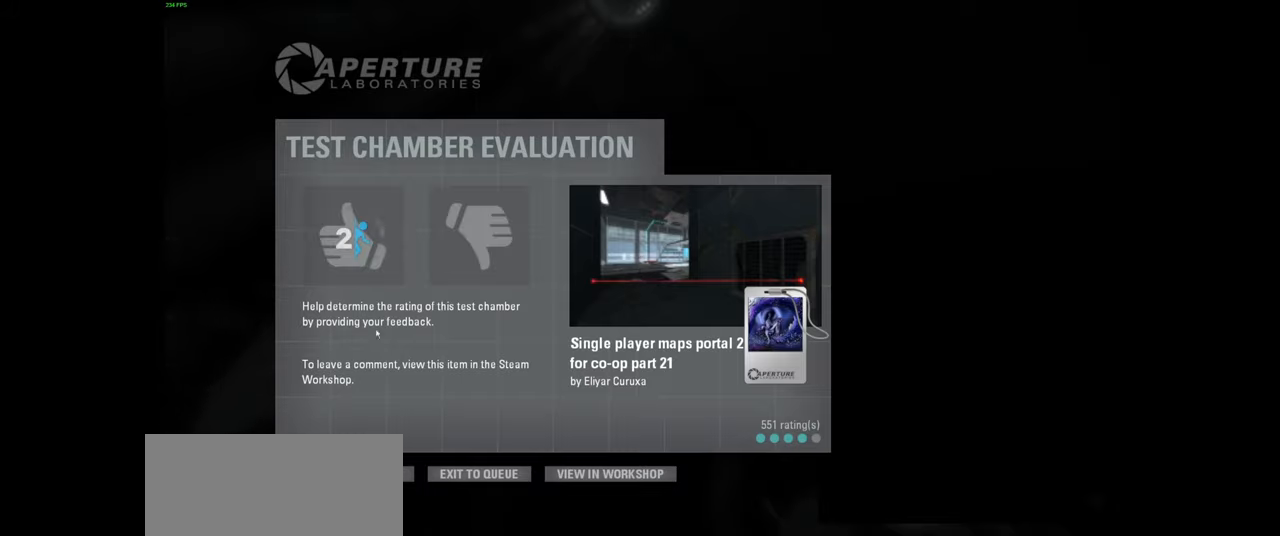
{"keys": [], "mouse": [], "events": []}
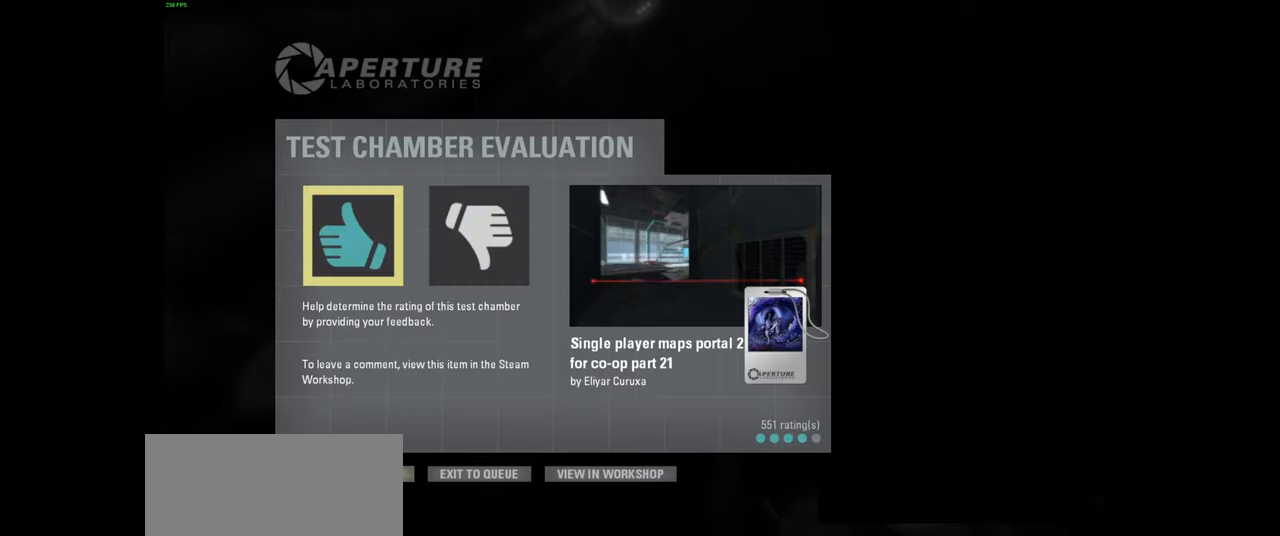
{"keys": [], "mouse": [], "events": [[333, "mouse_left", "down"], [416, "mouse_left", "up"]]}
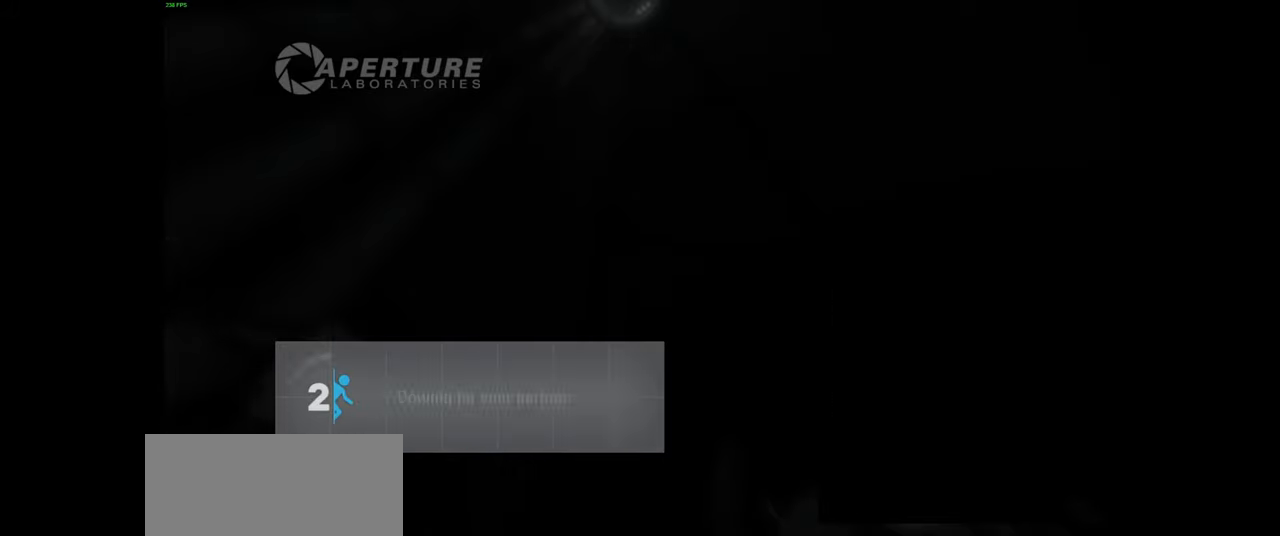
{"keys": [], "mouse": [], "events": []}